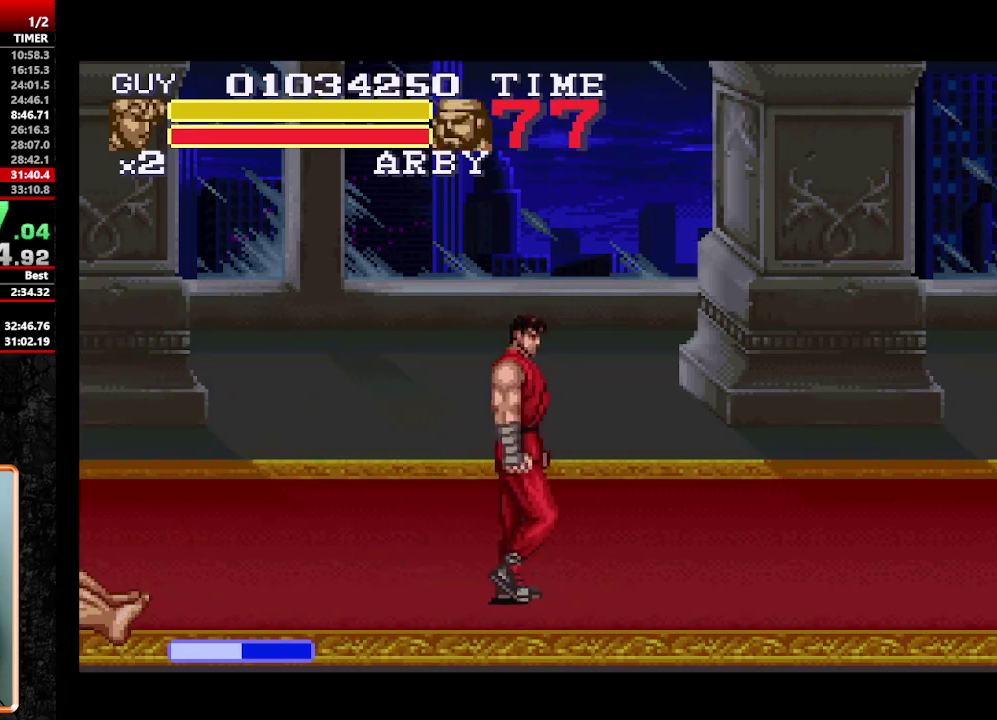
Gameplay with a controller (Nintendo layout); each line is a JSON object with the inputs held at the frame after it. "events" lists button and stick changes between this image and that frame as [ms after this image, input, new state], when the widget could be followed in between. Not read: L3 R3.
{"buttons": ["Y", "DPAD_DOWN"], "events": [[50, "DPAD_DOWN", "up"], [433, "DPAD_RIGHT", "up"], [483, "DPAD_DOWN", "down"], [483, "Y", "down"]]}
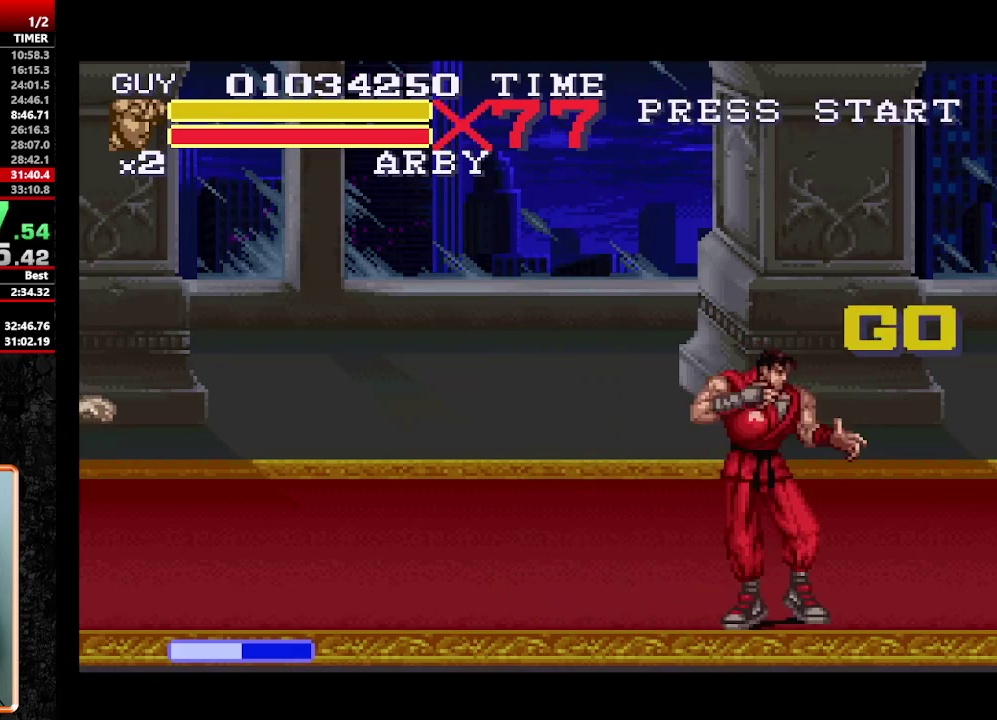
{"buttons": ["DPAD_RIGHT"], "events": [[67, "DPAD_RIGHT", "down"], [67, "Y", "up"], [117, "DPAD_DOWN", "up"], [117, "Y", "down"], [167, "DPAD_DOWN", "down"], [167, "DPAD_RIGHT", "up"], [217, "DPAD_DOWN", "up"], [217, "DPAD_RIGHT", "down"], [267, "DPAD_DOWN", "down"], [300, "Y", "up"], [350, "DPAD_DOWN", "up"], [350, "Y", "down"], [400, "DPAD_DOWN", "down"], [400, "Y", "up"], [450, "Y", "down"], [500, "DPAD_DOWN", "up"], [500, "Y", "up"]]}
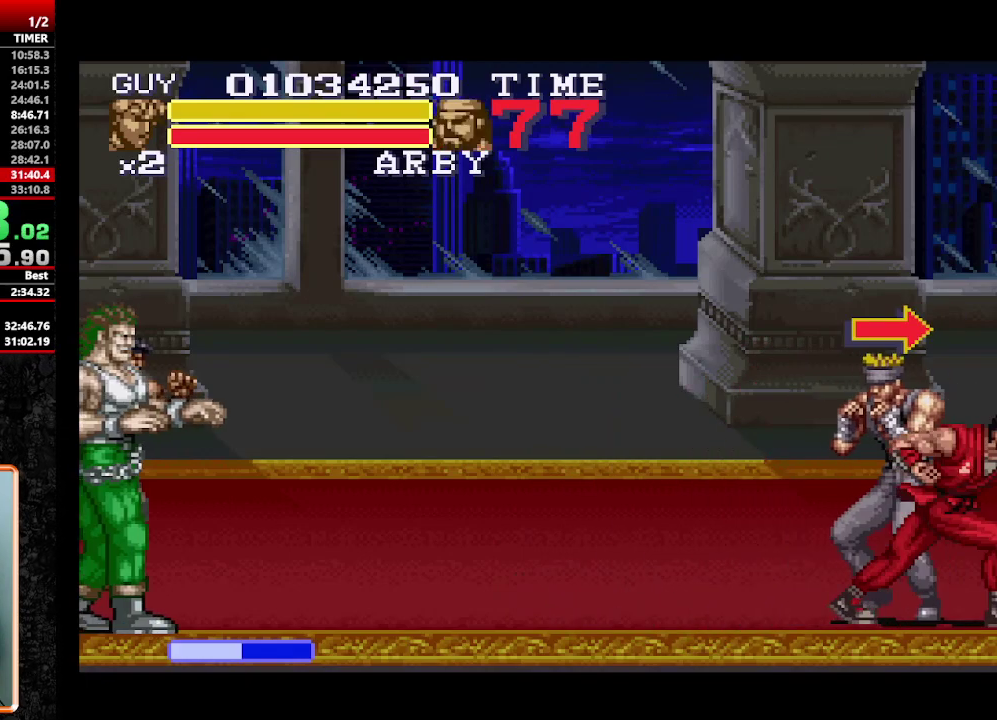
{"buttons": [], "events": [[50, "DPAD_DOWN", "down"], [50, "DPAD_RIGHT", "up"], [50, "Y", "down"], [100, "DPAD_DOWN", "up"], [133, "Y", "up"]]}
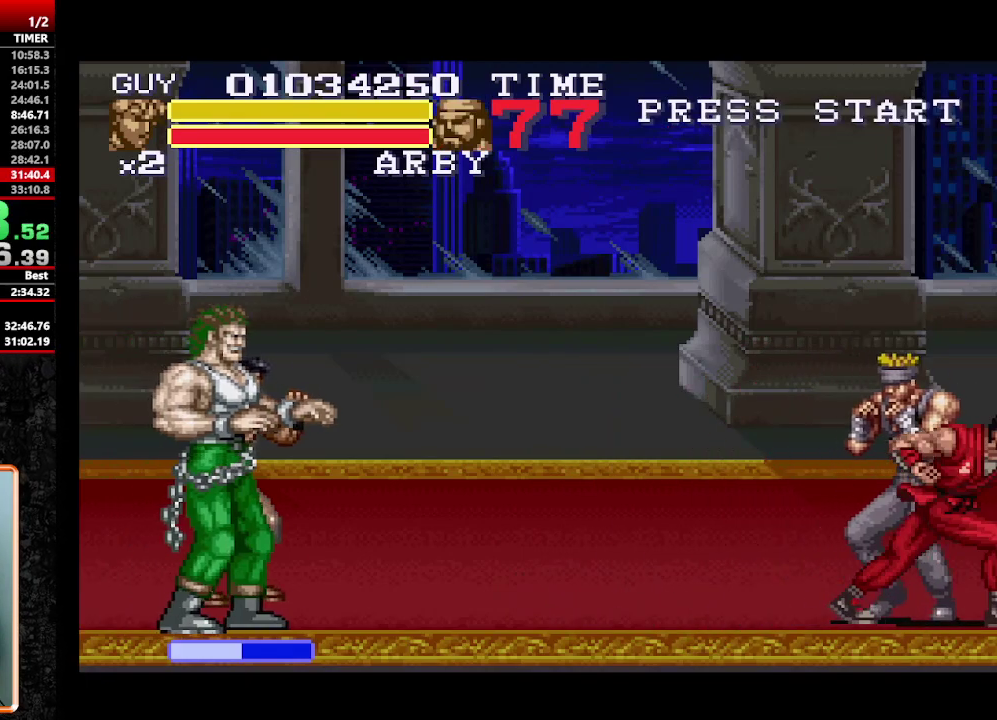
{"buttons": [], "events": [[300, "Y", "down"], [350, "Y", "up"], [400, "Y", "down"], [483, "Y", "up"]]}
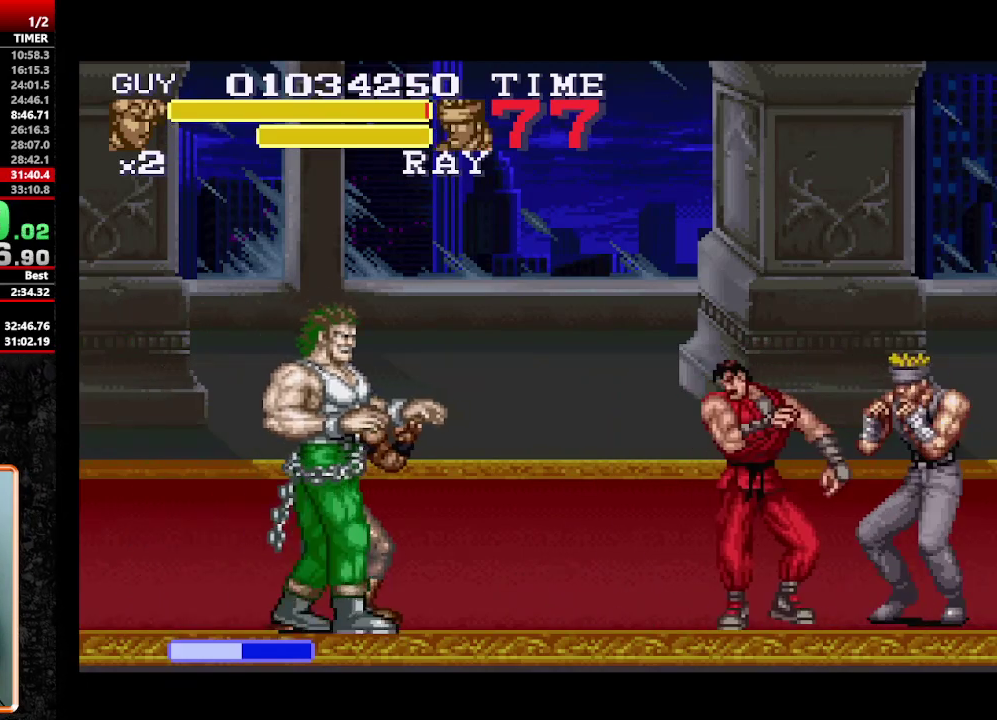
{"buttons": ["Y"], "events": [[217, "Y", "down"], [300, "Y", "up"], [350, "Y", "down"], [450, "Y", "up"], [500, "Y", "down"]]}
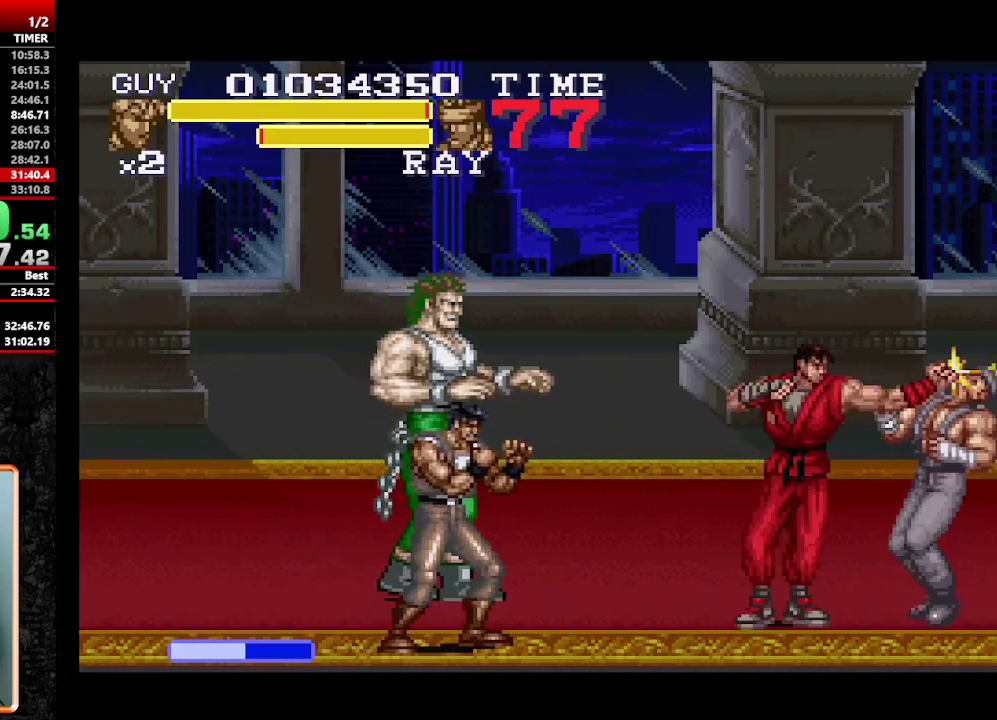
{"buttons": ["DPAD_RIGHT"], "events": [[133, "Y", "up"], [183, "Y", "down"], [233, "Y", "up"], [283, "DPAD_RIGHT", "down"], [367, "DPAD_RIGHT", "up"], [467, "DPAD_RIGHT", "down"]]}
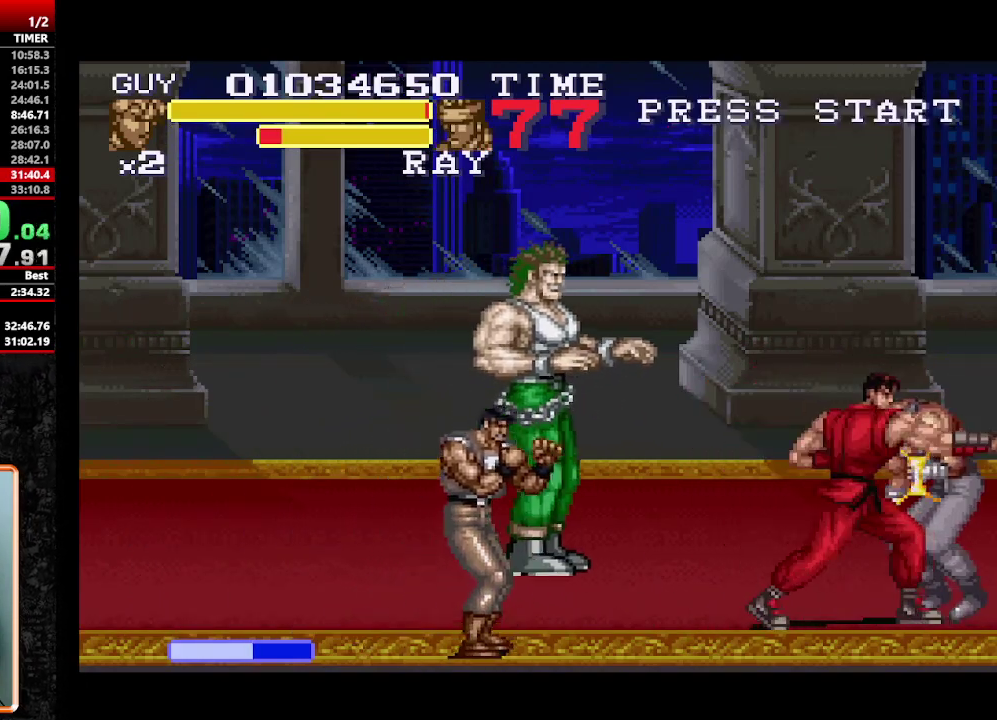
{"buttons": ["Y"], "events": [[50, "DPAD_RIGHT", "up"], [100, "DPAD_RIGHT", "down"], [150, "Y", "down"], [233, "DPAD_RIGHT", "up"], [233, "Y", "up"], [333, "Y", "down"], [383, "Y", "up"], [433, "Y", "down"]]}
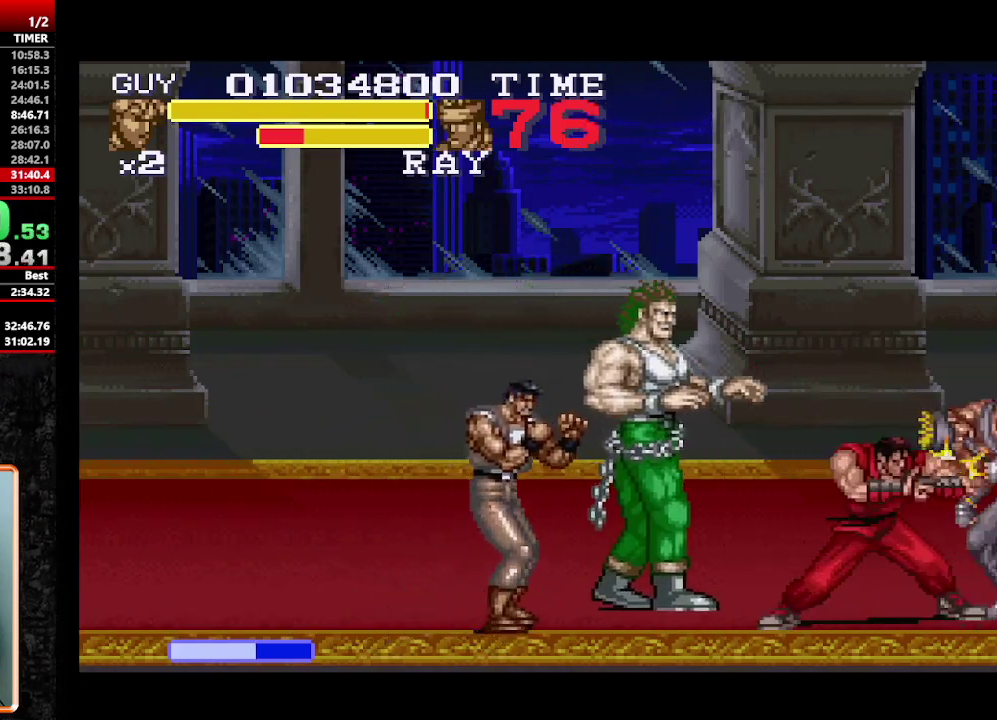
{"buttons": ["Y"], "events": [[33, "Y", "up"], [133, "DPAD_RIGHT", "down"], [183, "DPAD_RIGHT", "up"], [267, "DPAD_RIGHT", "down"], [267, "Y", "down"], [317, "Y", "up"], [417, "DPAD_RIGHT", "up"], [500, "Y", "down"]]}
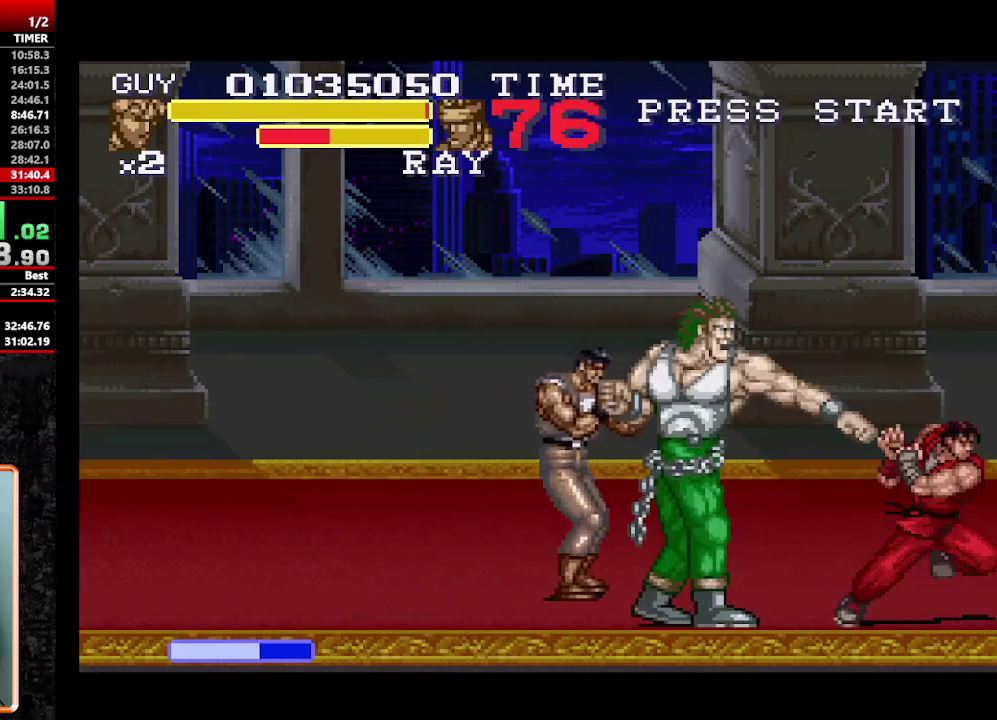
{"buttons": ["Y"], "events": [[83, "DPAD_DOWN", "down"], [83, "Y", "up"], [133, "Y", "down"], [183, "DPAD_RIGHT", "down"], [183, "Y", "up"], [233, "DPAD_DOWN", "up"], [233, "Y", "down"], [283, "DPAD_DOWN", "down"], [283, "Y", "up"], [367, "DPAD_DOWN", "up"], [367, "Y", "down"], [417, "DPAD_RIGHT", "up"], [417, "Y", "up"], [467, "Y", "down"]]}
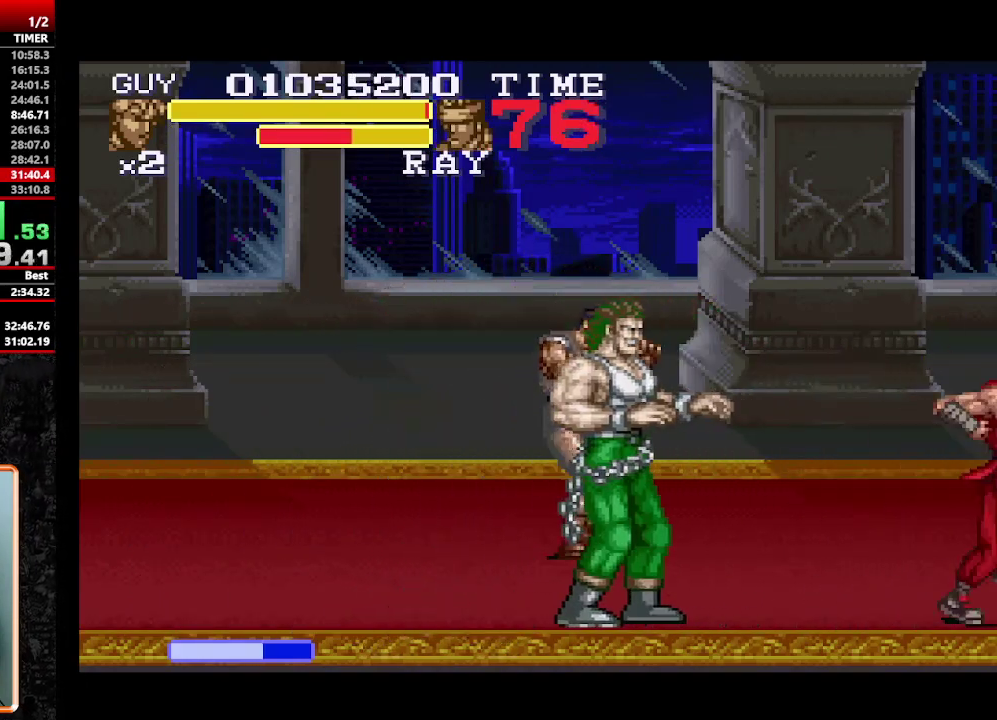
{"buttons": [], "events": [[100, "Y", "up"], [200, "Y", "down"], [250, "Y", "up"]]}
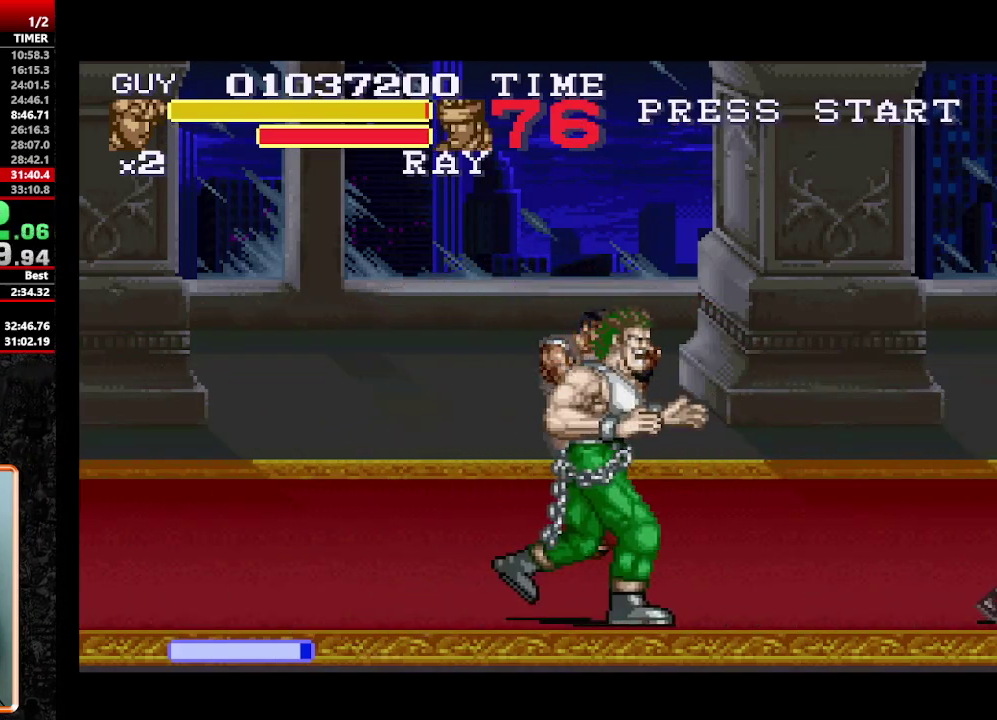
{"buttons": ["DPAD_LEFT"], "events": [[350, "DPAD_LEFT", "down"]]}
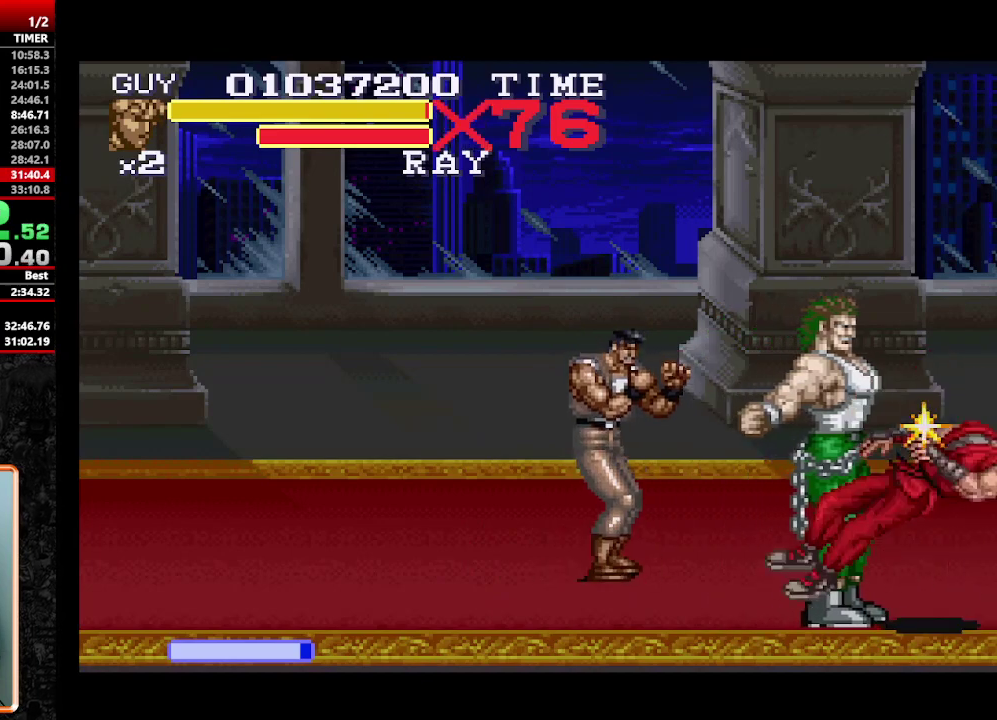
{"buttons": [], "events": [[133, "A", "down"], [133, "DPAD_LEFT", "up"], [183, "A", "up"], [233, "A", "down"], [317, "A", "up"], [417, "A", "down"], [467, "A", "up"]]}
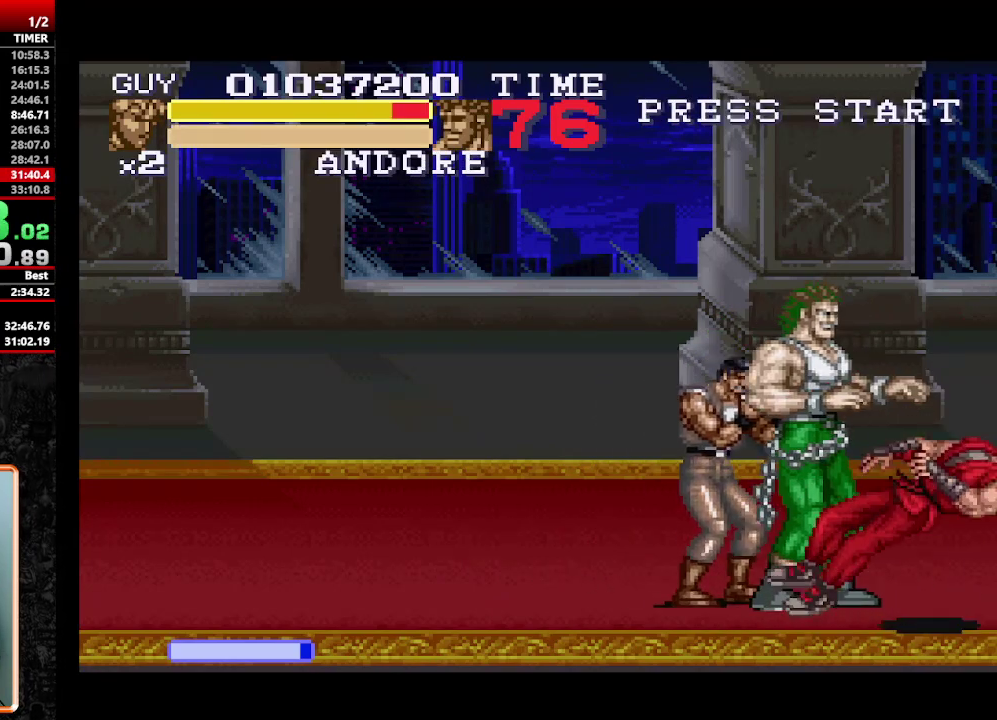
{"buttons": ["DPAD_UP"], "events": [[17, "DPAD_LEFT", "down"], [100, "A", "down"], [150, "A", "up"], [150, "DPAD_LEFT", "up"], [200, "Y", "down"], [300, "DPAD_LEFT", "down"], [300, "Y", "up"], [350, "Y", "down"], [383, "A", "down"], [383, "DPAD_UP", "down"], [433, "A", "up"], [433, "DPAD_LEFT", "up"], [433, "Y", "up"]]}
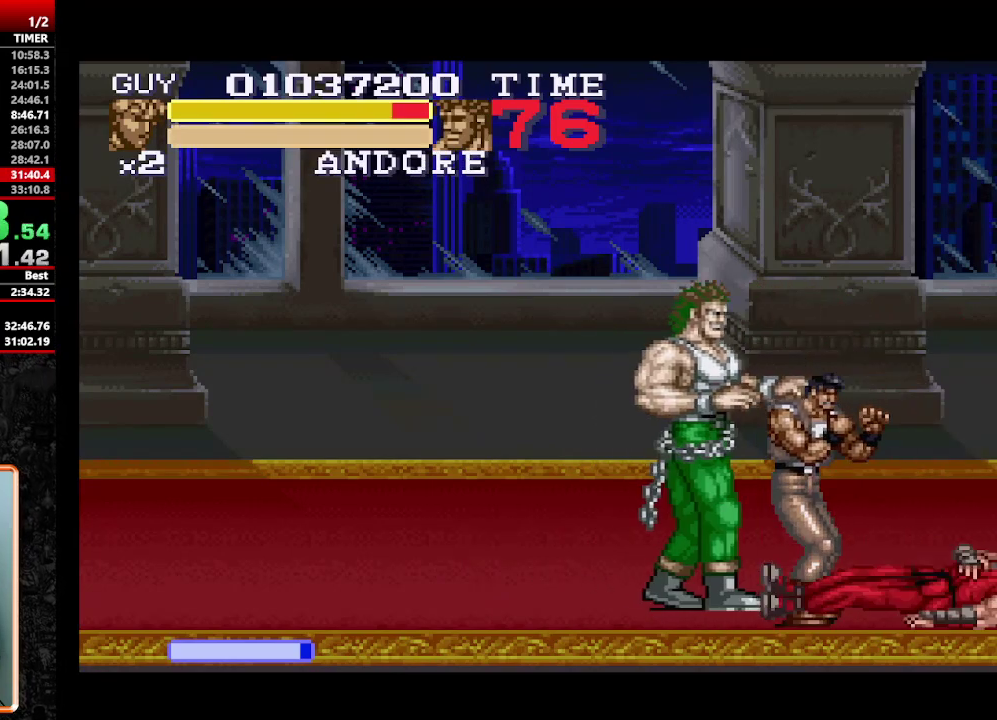
{"buttons": [], "events": [[33, "DPAD_UP", "up"], [167, "Y", "down"], [217, "DPAD_LEFT", "down"], [217, "Y", "up"], [267, "Y", "down"], [317, "DPAD_LEFT", "up"], [350, "Y", "up"], [400, "Y", "down"], [450, "Y", "up"]]}
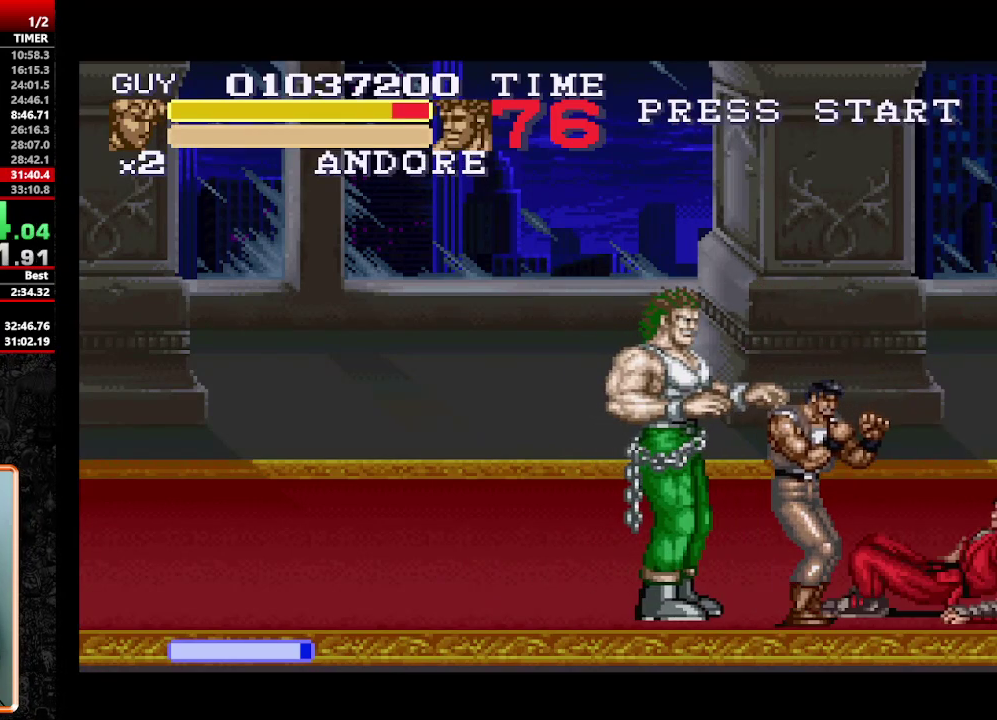
{"buttons": [], "events": [[50, "Y", "down"], [233, "Y", "up"], [283, "Y", "down"], [333, "Y", "up"], [417, "Y", "down"], [467, "Y", "up"]]}
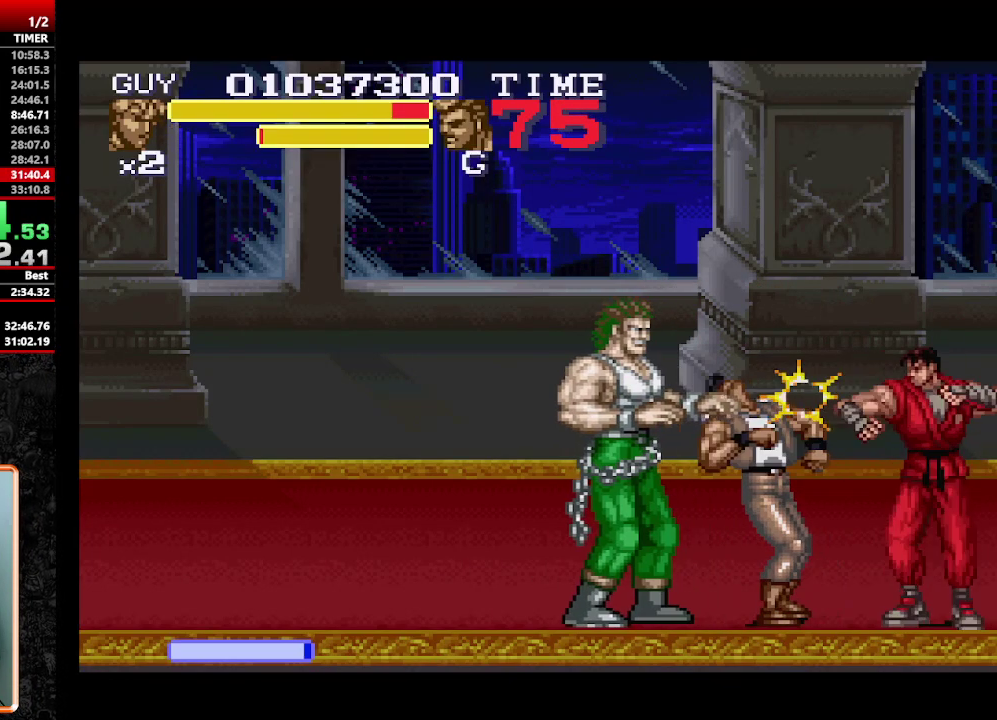
{"buttons": ["Y", "DPAD_LEFT"], "events": [[17, "Y", "down"], [100, "Y", "up"], [200, "DPAD_LEFT", "down"], [250, "DPAD_LEFT", "up"], [350, "DPAD_LEFT", "down"], [450, "Y", "down"]]}
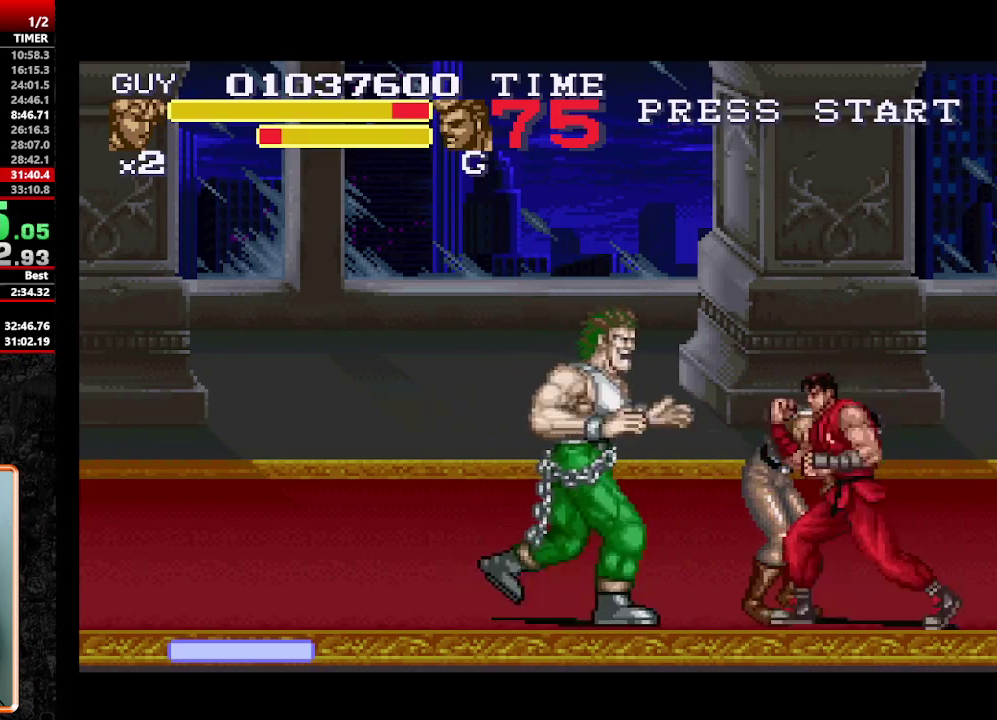
{"buttons": [], "events": [[33, "DPAD_LEFT", "up"], [33, "Y", "up"], [217, "Y", "down"], [267, "Y", "up"]]}
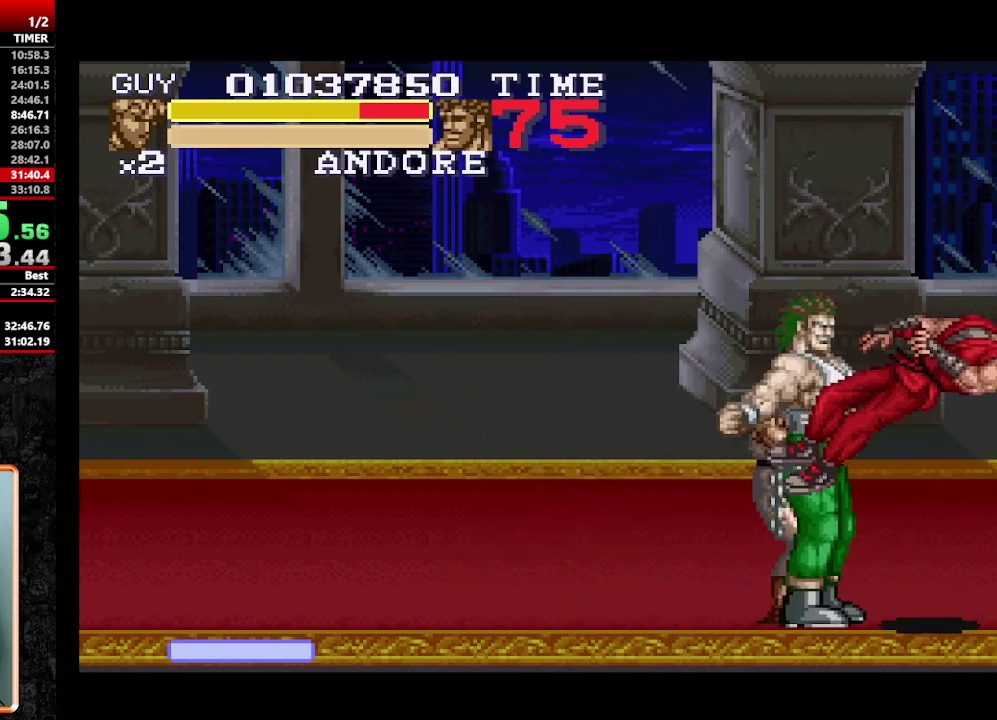
{"buttons": ["DPAD_LEFT"], "events": [[50, "DPAD_LEFT", "down"], [133, "DPAD_LEFT", "up"], [183, "A", "down"], [183, "DPAD_DOWN", "down"], [183, "Y", "down"], [233, "A", "up"], [233, "DPAD_LEFT", "down"], [233, "Y", "up"], [283, "A", "down"], [283, "DPAD_DOWN", "up"], [283, "DPAD_LEFT", "up"], [333, "DPAD_LEFT", "down"], [333, "DPAD_UP", "down"], [367, "A", "up"], [417, "A", "down"], [417, "Y", "down"], [467, "A", "up"], [467, "DPAD_UP", "up"], [467, "Y", "up"]]}
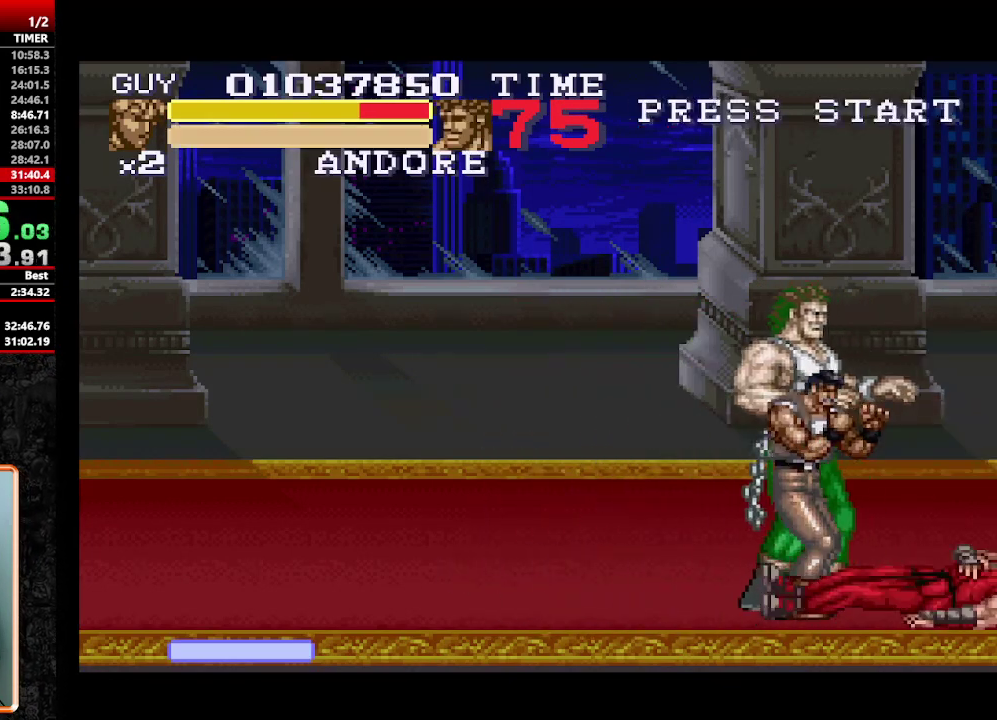
{"buttons": ["DPAD_LEFT"], "events": [[17, "DPAD_LEFT", "up"], [17, "DPAD_UP", "down"], [17, "Y", "down"], [67, "DPAD_UP", "up"], [100, "Y", "up"], [150, "A", "down"], [150, "Y", "down"], [200, "A", "up"], [333, "Y", "up"], [483, "DPAD_LEFT", "down"]]}
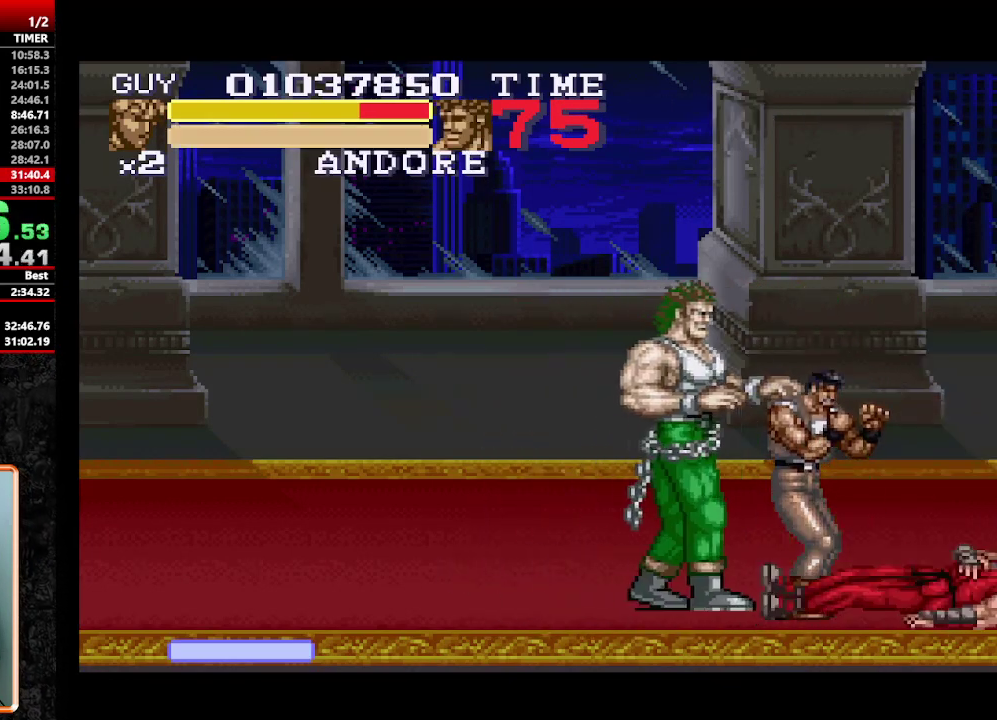
{"buttons": ["A", "DPAD_LEFT"], "events": [[33, "A", "down"], [67, "A", "up"], [117, "A", "down"], [167, "A", "up"], [350, "A", "down"], [450, "A", "up"], [500, "A", "down"]]}
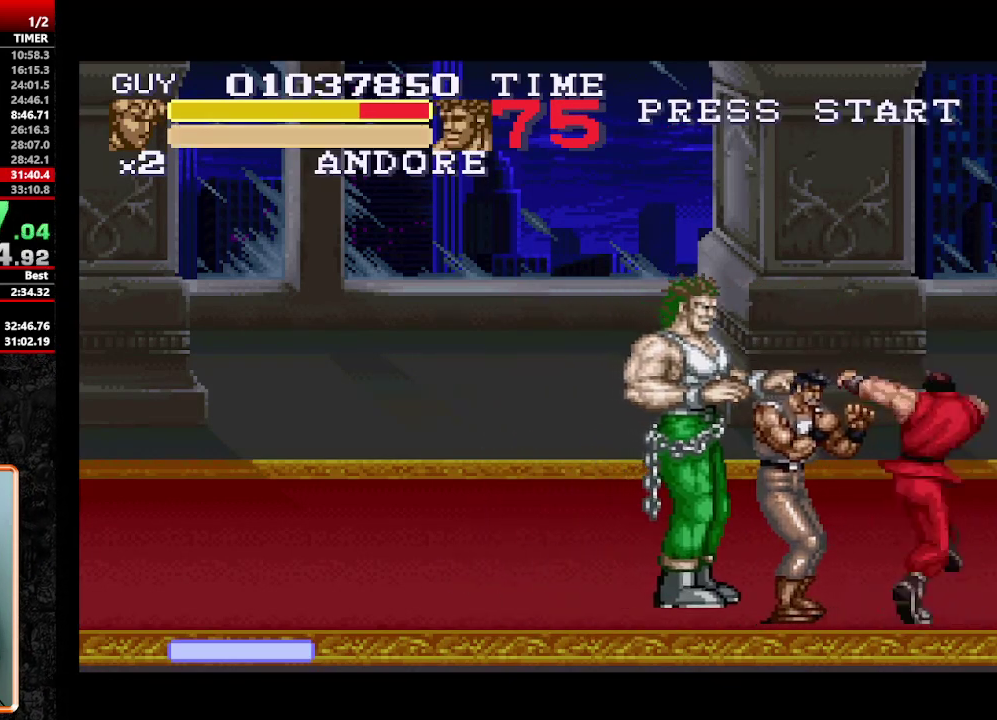
{"buttons": [], "events": [[33, "A", "up"], [83, "A", "down"], [183, "A", "up"], [233, "A", "down"], [283, "A", "up"], [417, "DPAD_LEFT", "up"]]}
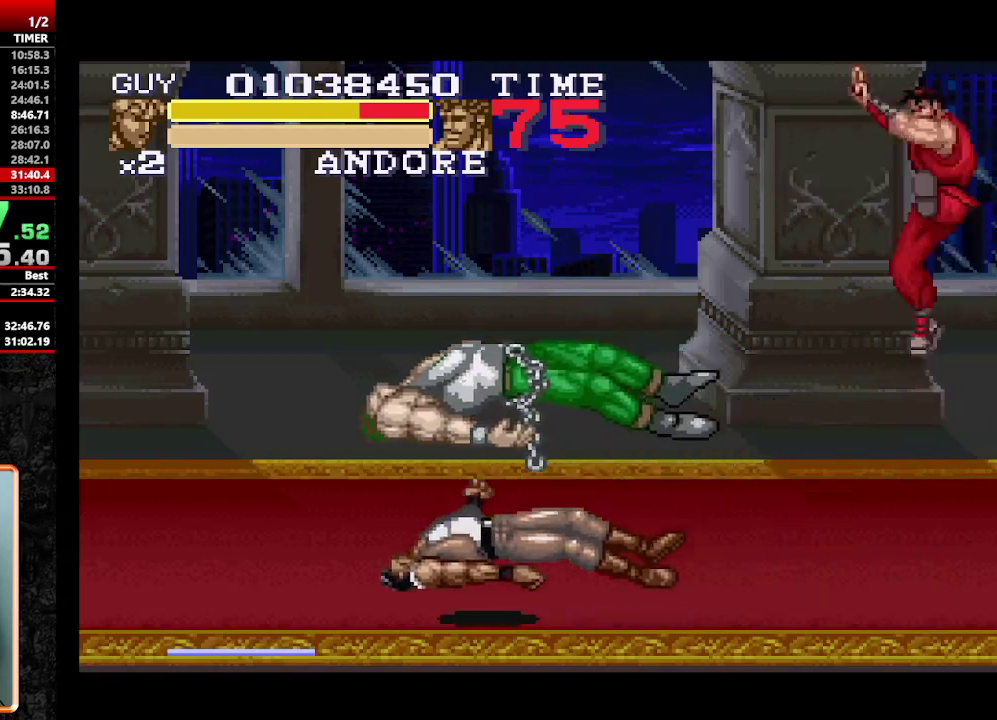
{"buttons": ["DPAD_LEFT"], "events": [[250, "DPAD_LEFT", "down"]]}
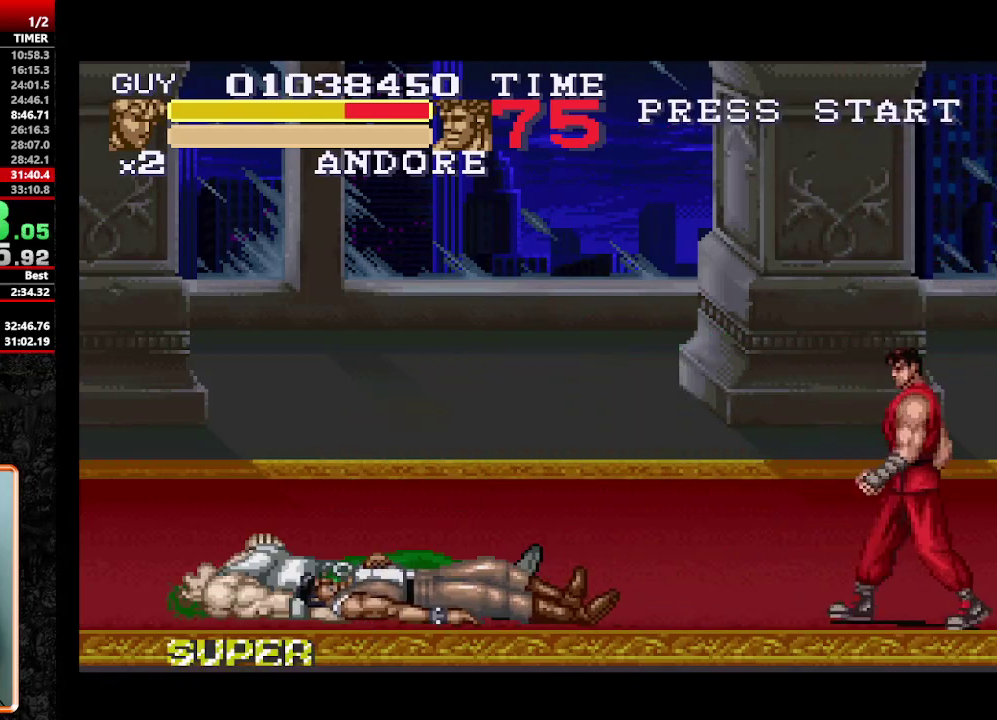
{"buttons": ["DPAD_LEFT"], "events": [[400, "DPAD_UP", "down"], [500, "DPAD_UP", "up"]]}
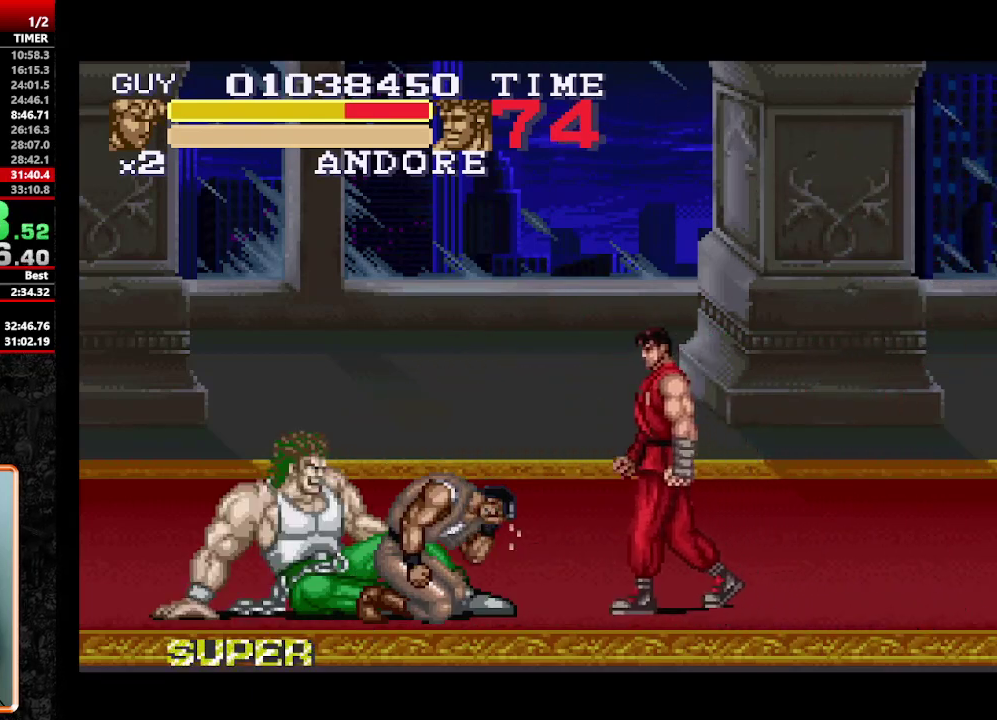
{"buttons": ["Y"], "events": [[133, "DPAD_DOWN", "down"], [267, "DPAD_DOWN", "up"], [267, "Y", "down"], [333, "DPAD_LEFT", "up"], [333, "Y", "up"], [417, "Y", "down"]]}
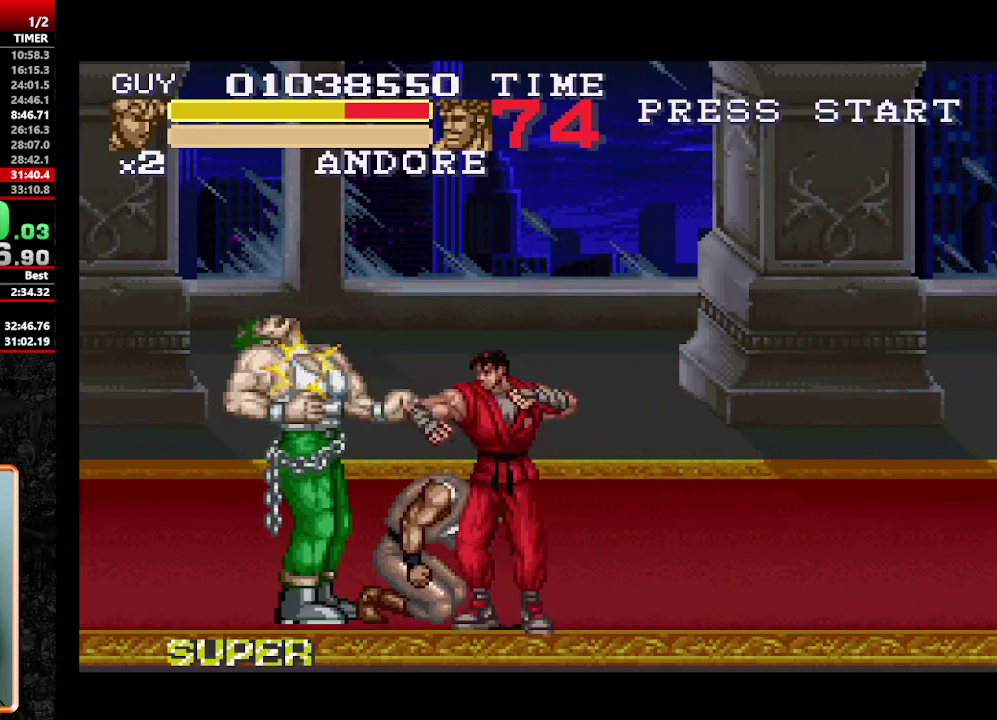
{"buttons": ["Y"], "events": [[17, "Y", "up"], [100, "DPAD_LEFT", "down"], [200, "DPAD_LEFT", "up"], [250, "DPAD_LEFT", "down"], [350, "DPAD_LEFT", "up"], [350, "Y", "down"], [383, "Y", "up"], [500, "Y", "down"]]}
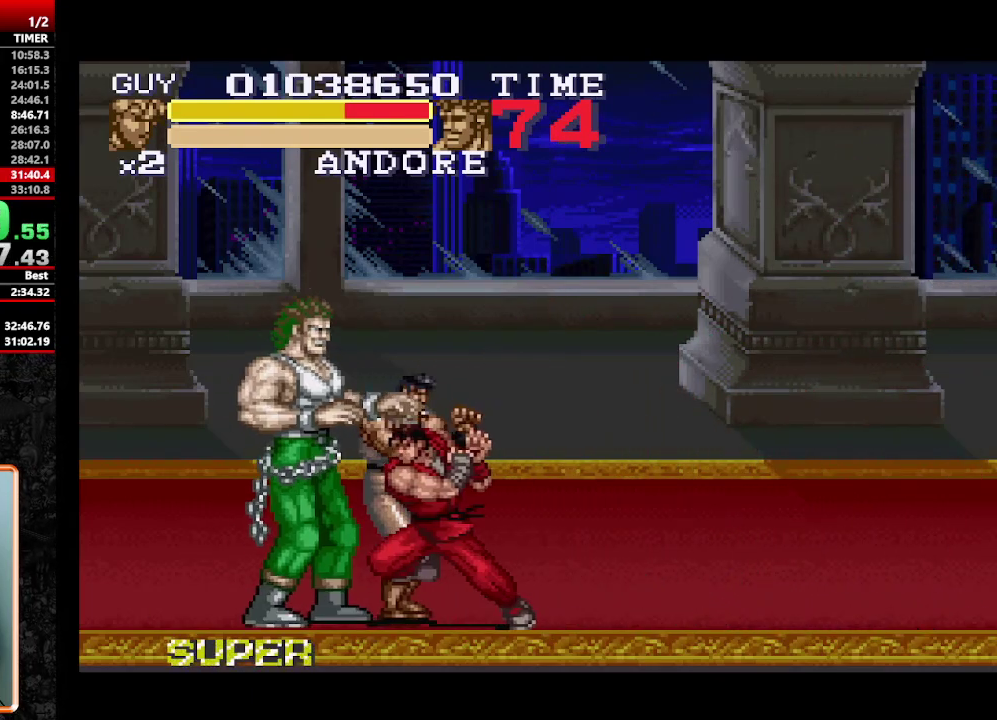
{"buttons": ["DPAD_LEFT"], "events": [[17, "Y", "up"], [67, "Y", "down"], [167, "Y", "up"], [267, "DPAD_LEFT", "down"]]}
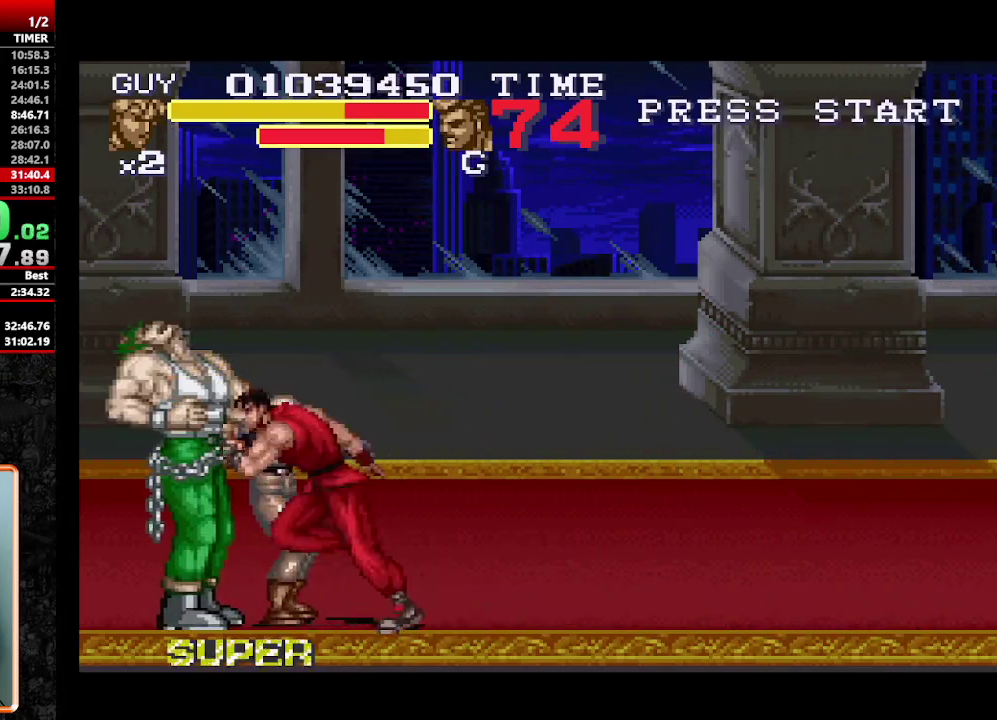
{"buttons": [], "events": [[50, "Y", "down"], [83, "DPAD_LEFT", "up"], [150, "Y", "up"], [233, "Y", "down"], [367, "Y", "up"]]}
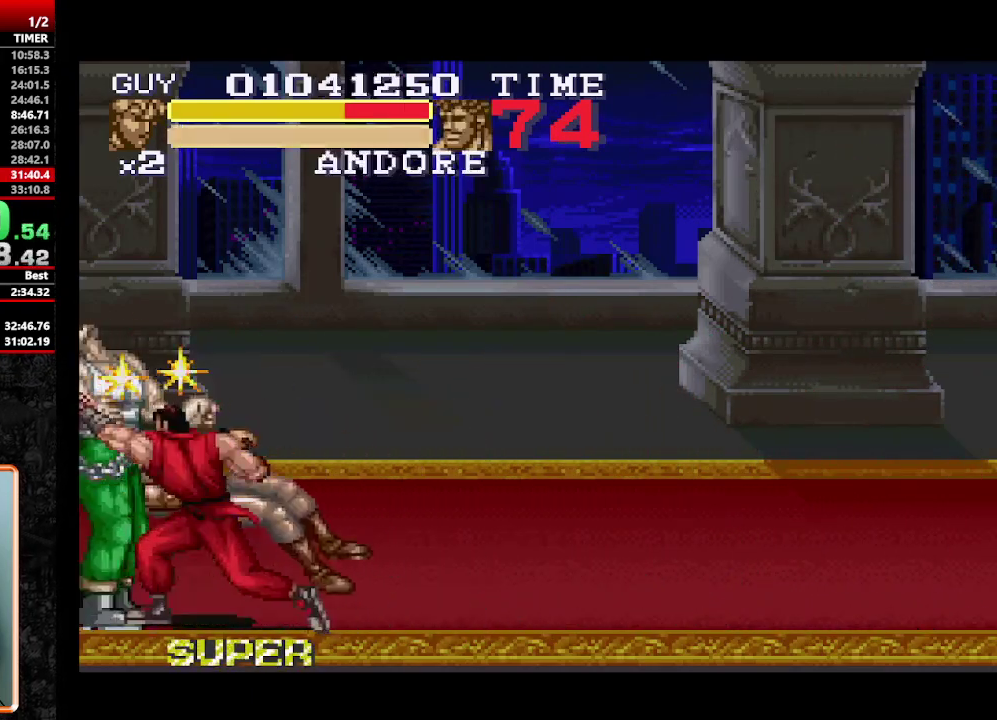
{"buttons": ["Y", "DPAD_DOWN"], "events": [[150, "DPAD_LEFT", "down"], [200, "Y", "down"], [250, "DPAD_LEFT", "up"], [300, "Y", "up"], [450, "DPAD_DOWN", "down"], [450, "Y", "down"]]}
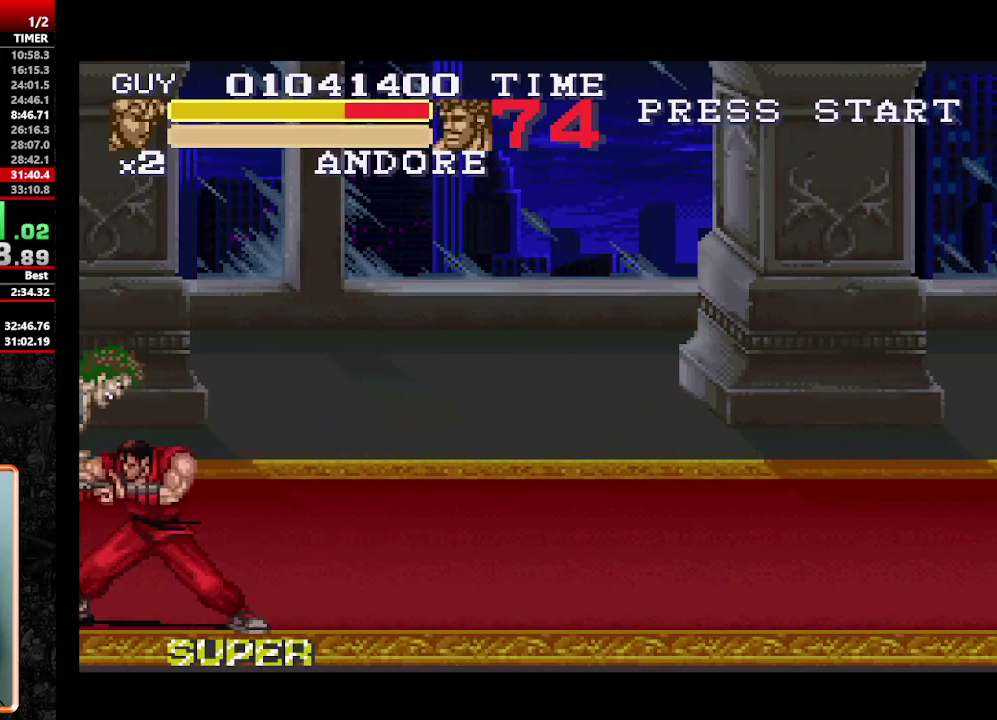
{"buttons": ["Y"], "events": [[33, "DPAD_LEFT", "down"], [33, "Y", "up"], [167, "Y", "down"], [217, "DPAD_DOWN", "up"], [217, "Y", "up"], [267, "DPAD_LEFT", "up"], [267, "Y", "down"], [350, "Y", "up"], [400, "Y", "down"], [450, "Y", "up"], [500, "Y", "down"]]}